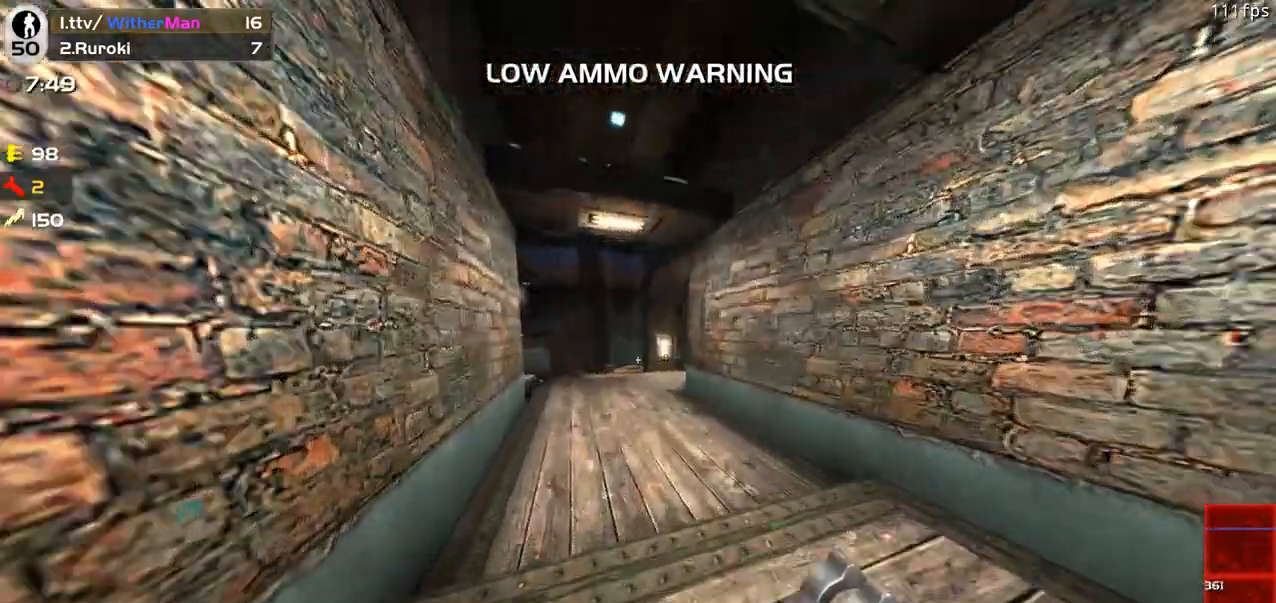
Gameplay with keyboard and mouse; each line is a JSON object with the keys and mouse buttons held at the frame after it. "events" lists presses ("down") and releases ("up") of "1", "2", "3", "4", "5", "a", "alt", "c", "caps_lock", "ctrl", "d", "e", "f", "g", "q", "r", "s", "shift", "space", "t", "tab", "v", "w", "x", "z", "mouse_left", "mouse_wheel" and "mouse_right" between this image and that frame as [ms after this image, input, new state], when the widget could be followed in between. "mouse_left", "mouse_wheel", "mouse_right" = the "left", "wheel", "right" buttons of the "mouse" list. No other keys are recorded. "wheel" means that the mouse wheel is clicked or scrolled. Not read: mouse_move.
{"keys": ["w"], "mouse": [], "events": [[16, "a", "up"], [200, "a", "down"], [383, "a", "up"]]}
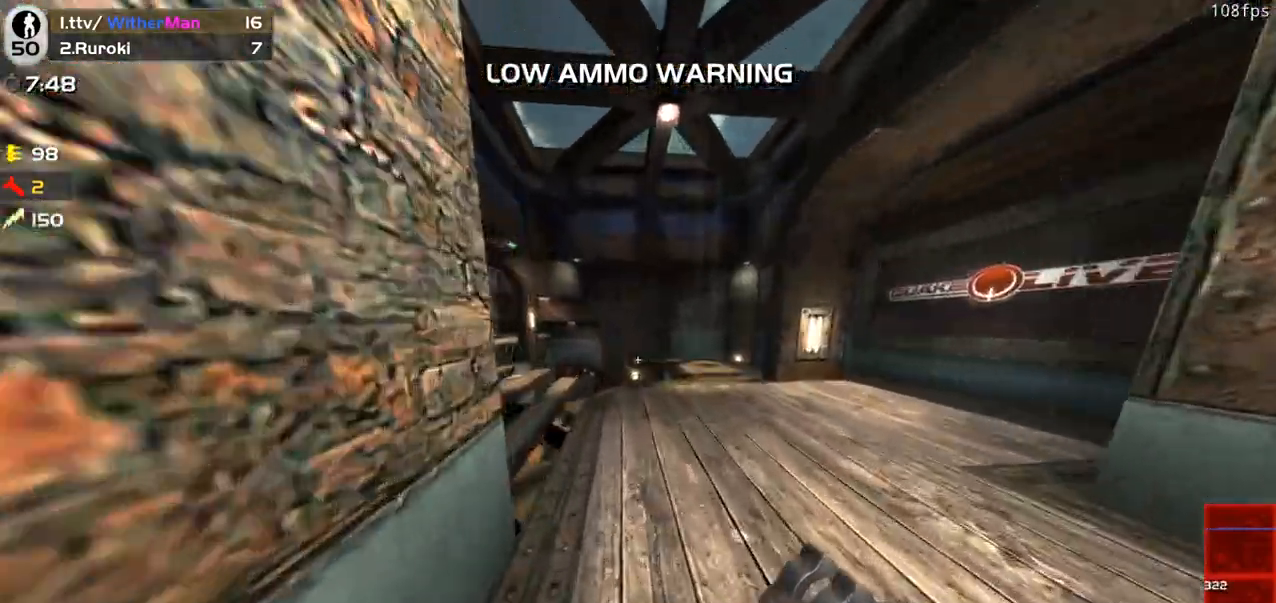
{"keys": ["a", "w"], "mouse": [], "events": [[166, "d", "down"], [366, "d", "up"], [500, "a", "down"]]}
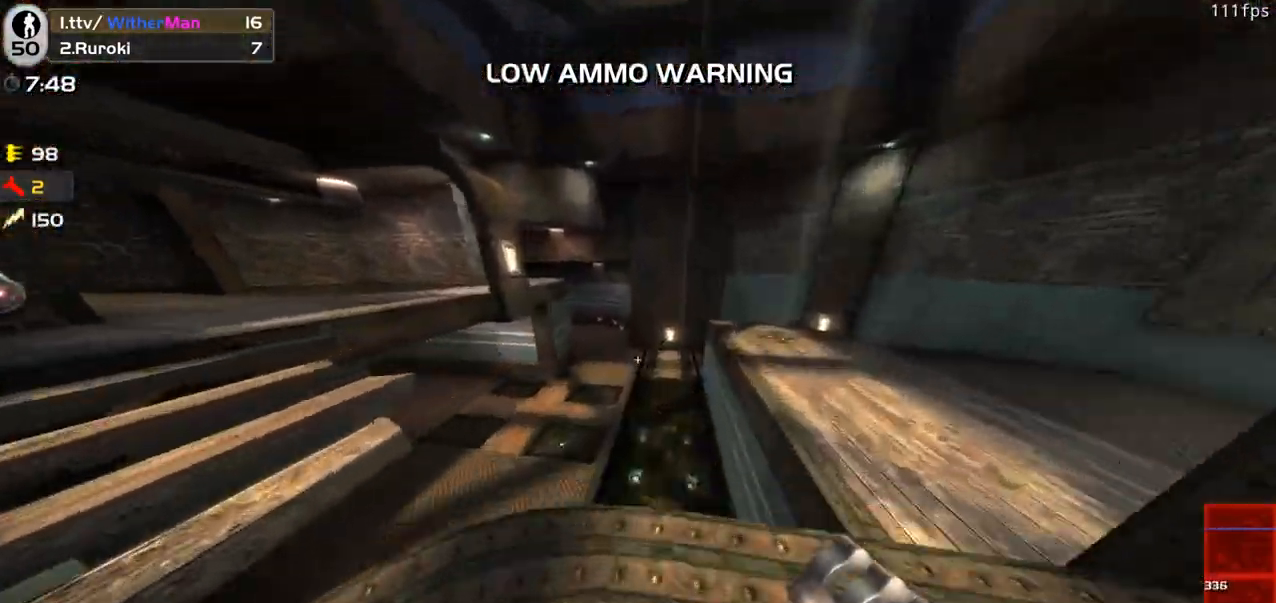
{"keys": ["a", "w"], "mouse": [], "events": [[50, "a", "up"], [133, "a", "down"]]}
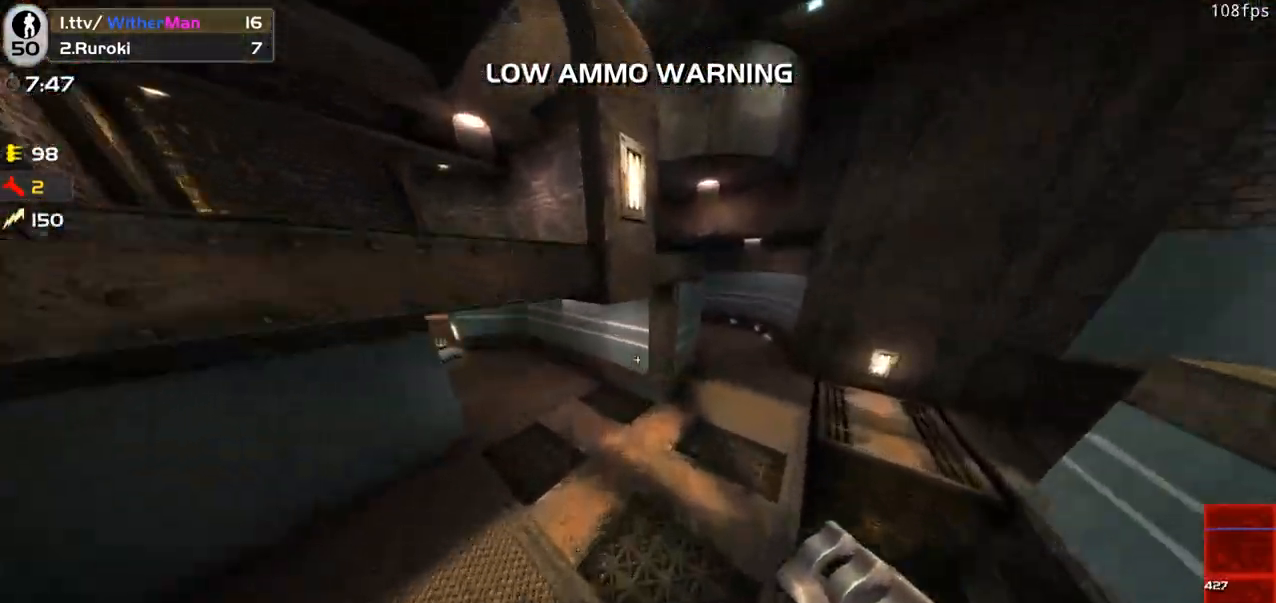
{"keys": ["a", "w"], "mouse": [], "events": []}
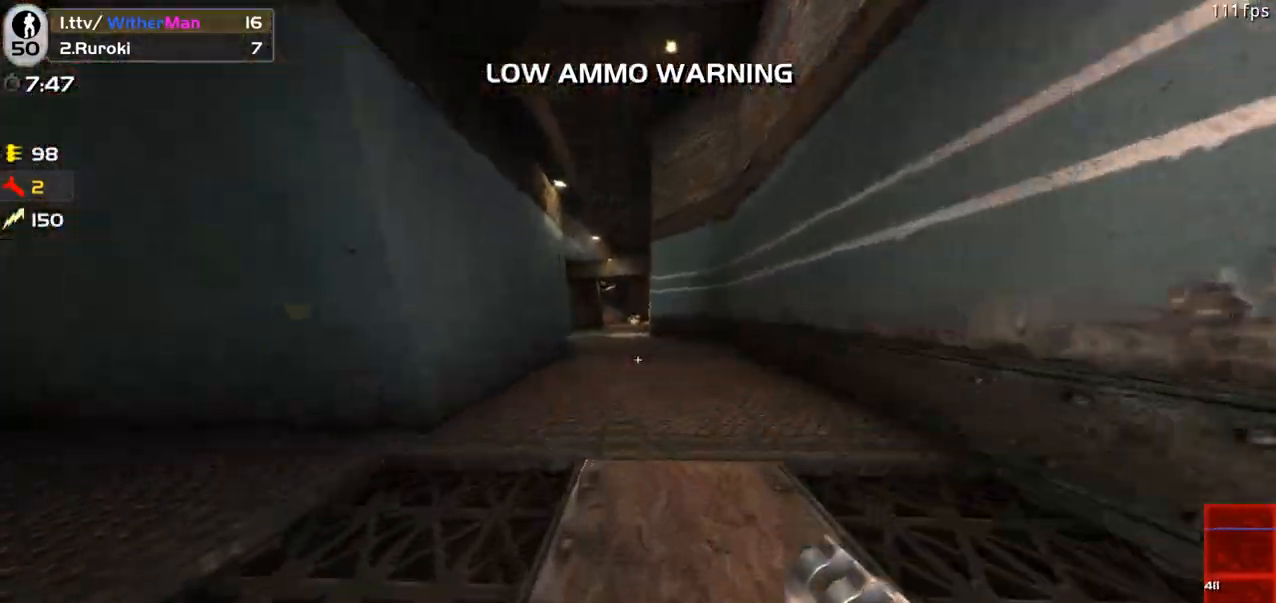
{"keys": ["d", "w"], "mouse": [], "events": [[33, "space", "down"], [266, "space", "up"], [400, "d", "down"], [450, "a", "up"]]}
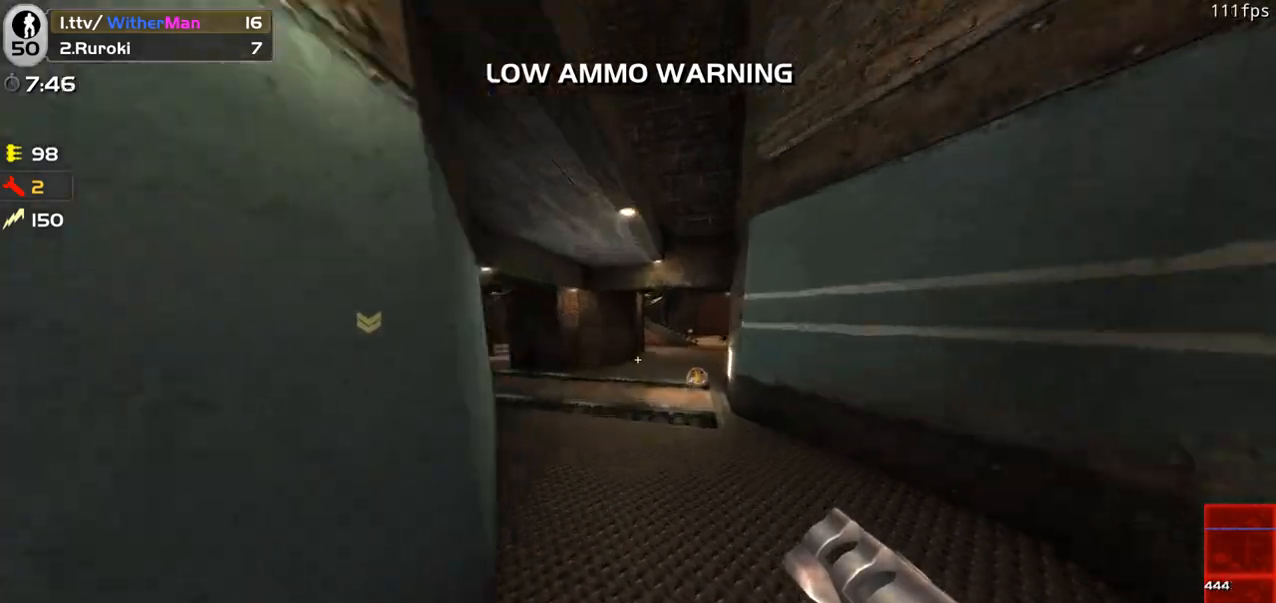
{"keys": ["a", "w"], "mouse": [], "events": [[233, "a", "down"], [283, "d", "up"]]}
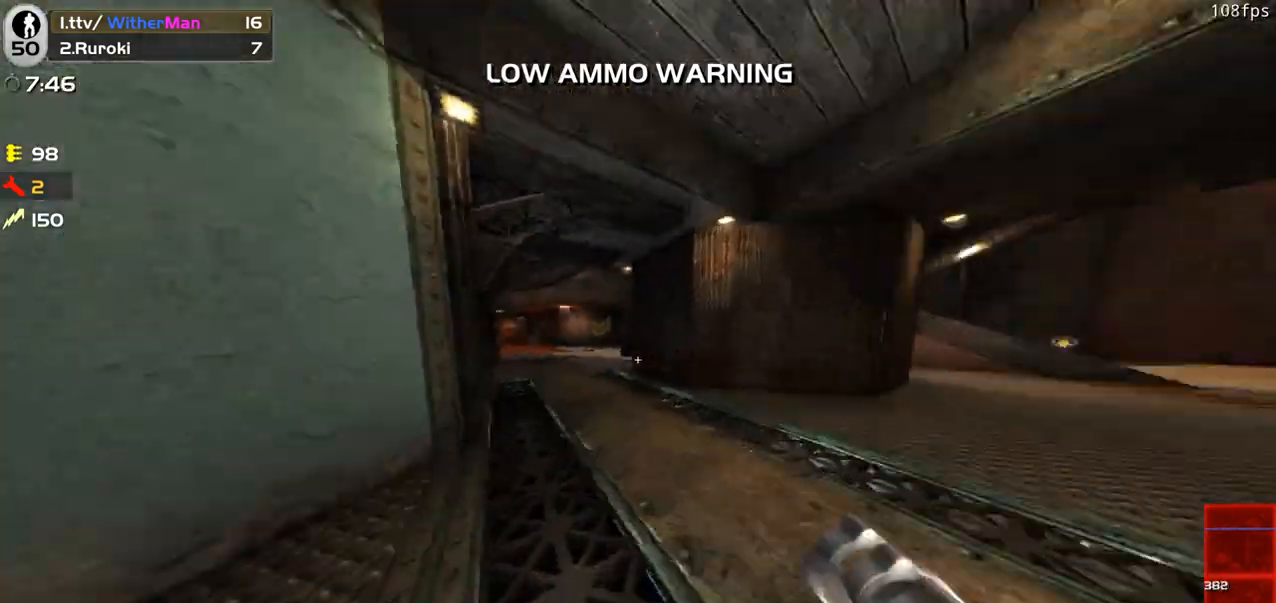
{"keys": ["a", "w"], "mouse": [], "events": [[66, "space", "down"], [200, "space", "up"], [250, "d", "down"], [350, "a", "up"], [433, "a", "down"], [483, "d", "up"]]}
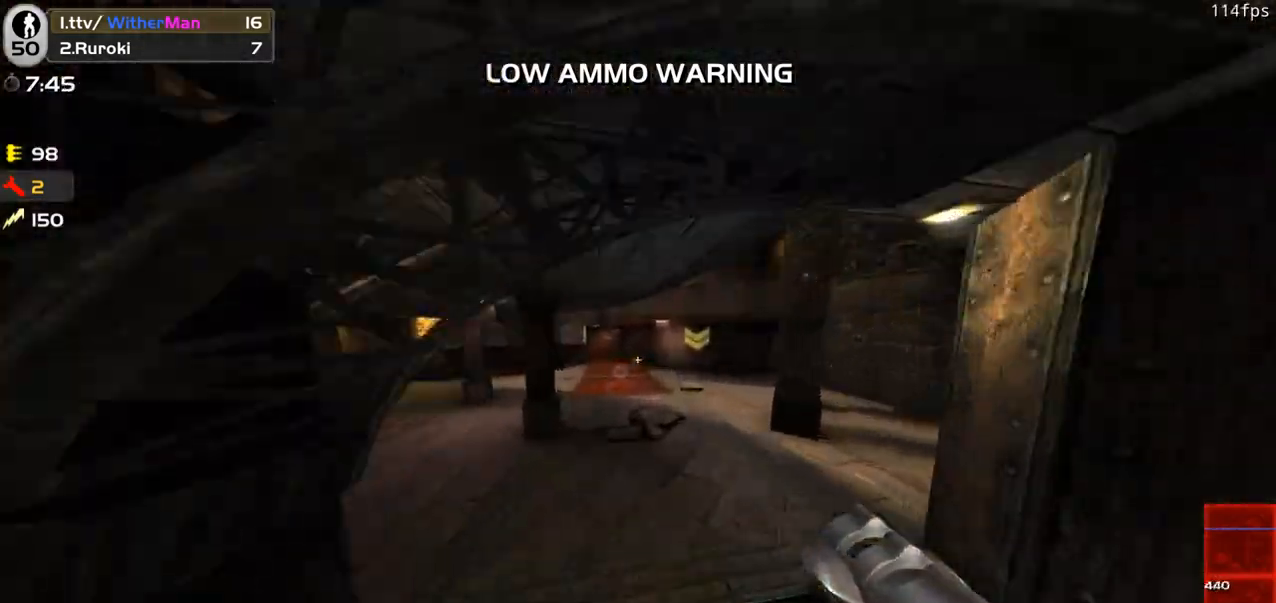
{"keys": ["w"], "mouse": [], "events": [[166, "space", "down"], [400, "space", "up"], [500, "a", "up"]]}
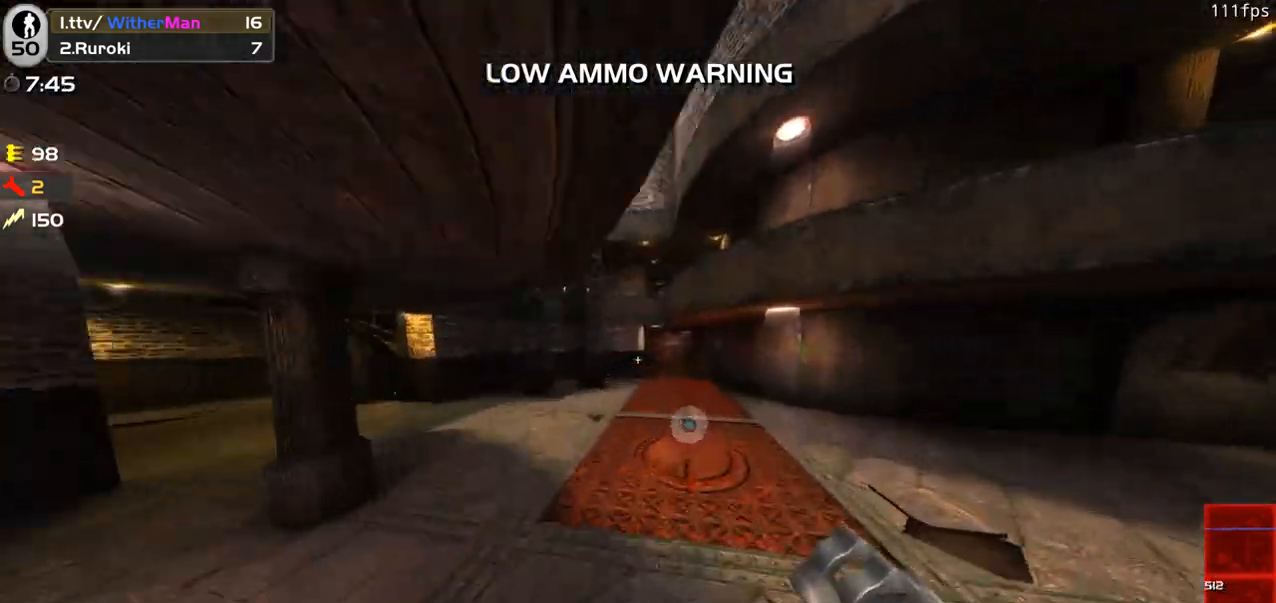
{"keys": ["w"], "mouse": [], "events": [[50, "w", "up"], [133, "s", "down"], [183, "d", "down"], [333, "s", "up"], [366, "d", "up"], [366, "w", "down"]]}
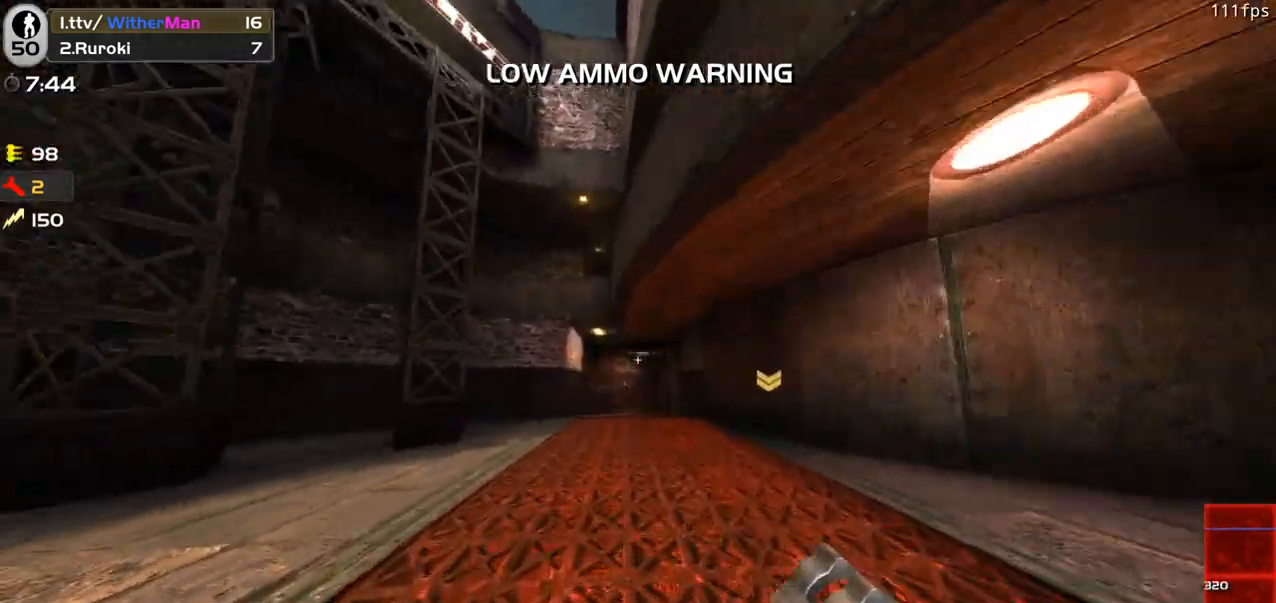
{"keys": ["w"], "mouse": [], "events": [[66, "a", "down"], [116, "a", "up"], [150, "d", "down"], [300, "a", "down"], [350, "d", "up"], [433, "a", "up"]]}
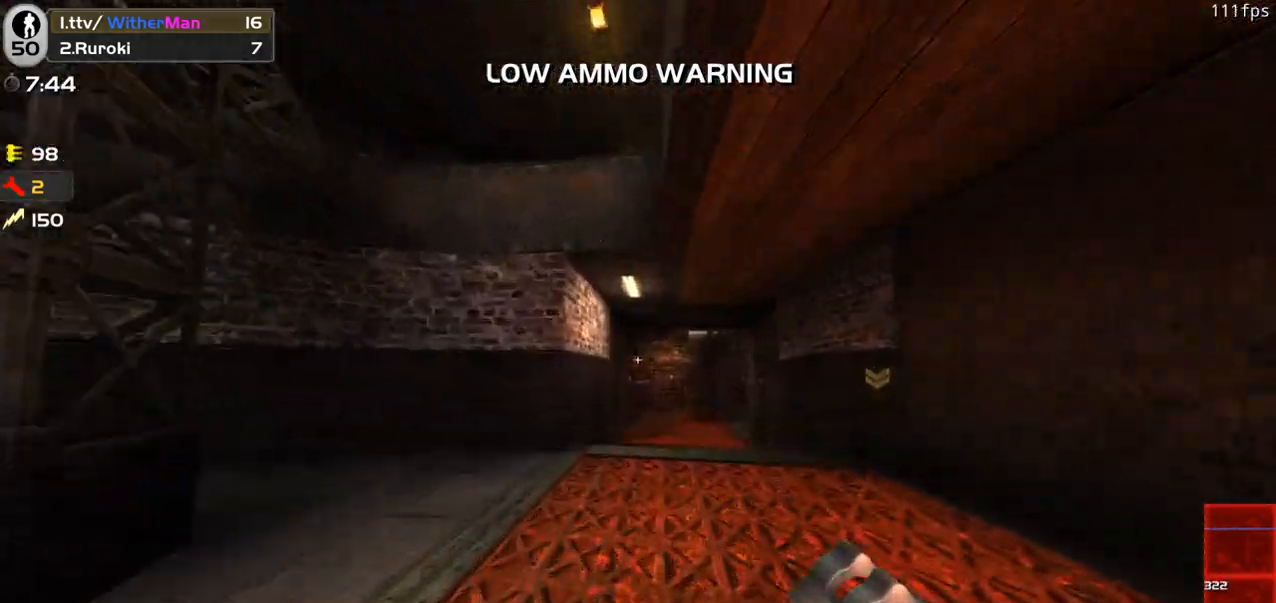
{"keys": ["w"], "mouse": [], "events": []}
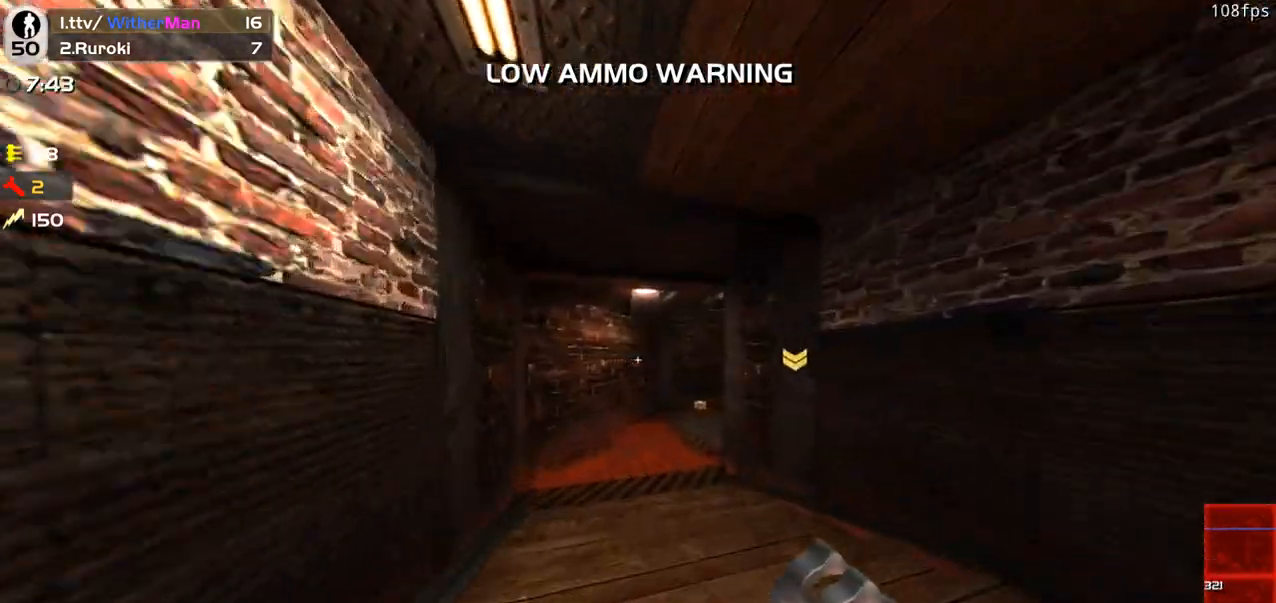
{"keys": ["d", "w"], "mouse": [], "events": [[466, "d", "down"]]}
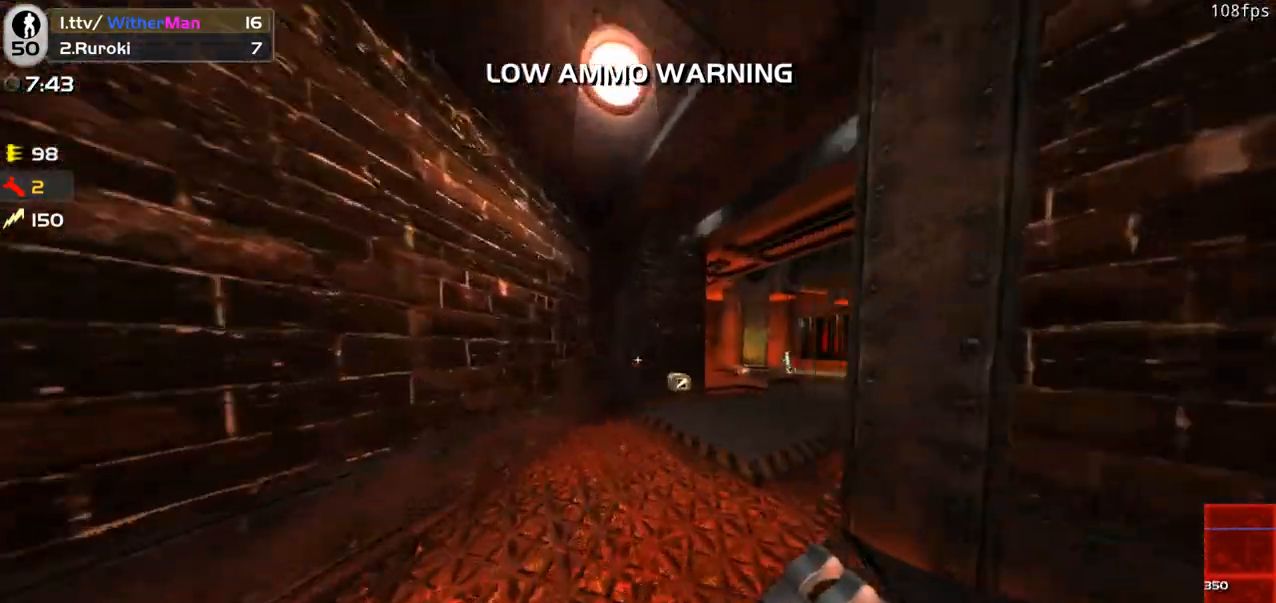
{"keys": ["w"], "mouse": [], "events": [[433, "d", "up"]]}
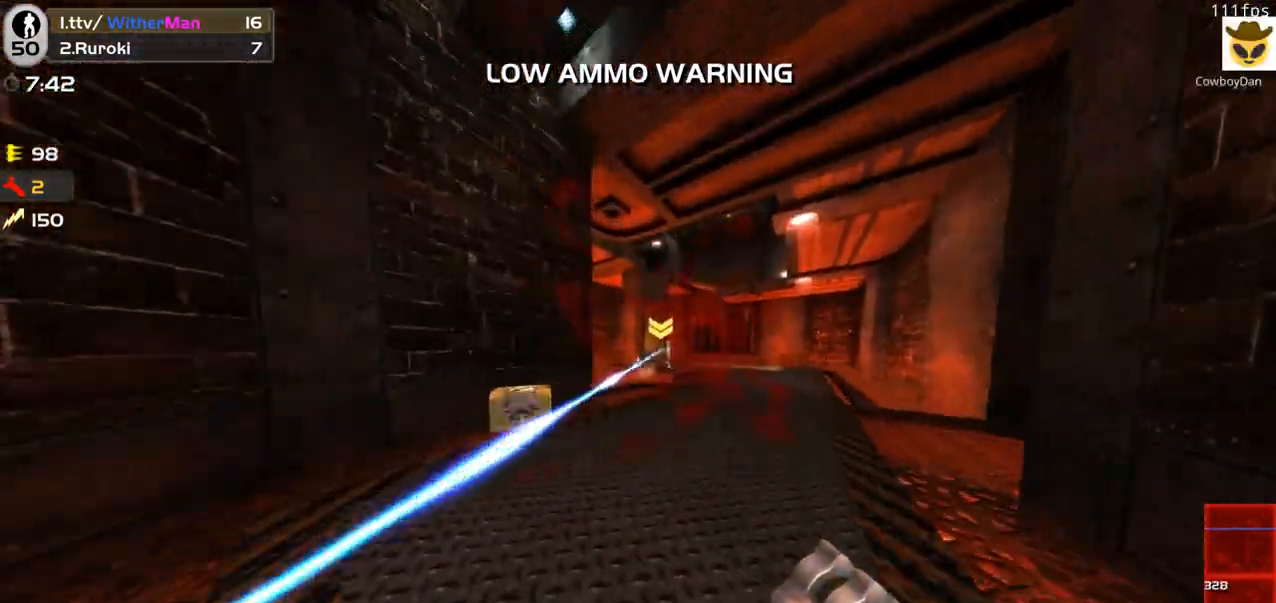
{"keys": ["w"], "mouse": [], "events": [[316, "d", "down"], [316, "mouse_left", "down"], [400, "mouse_left", "up"], [450, "d", "up"]]}
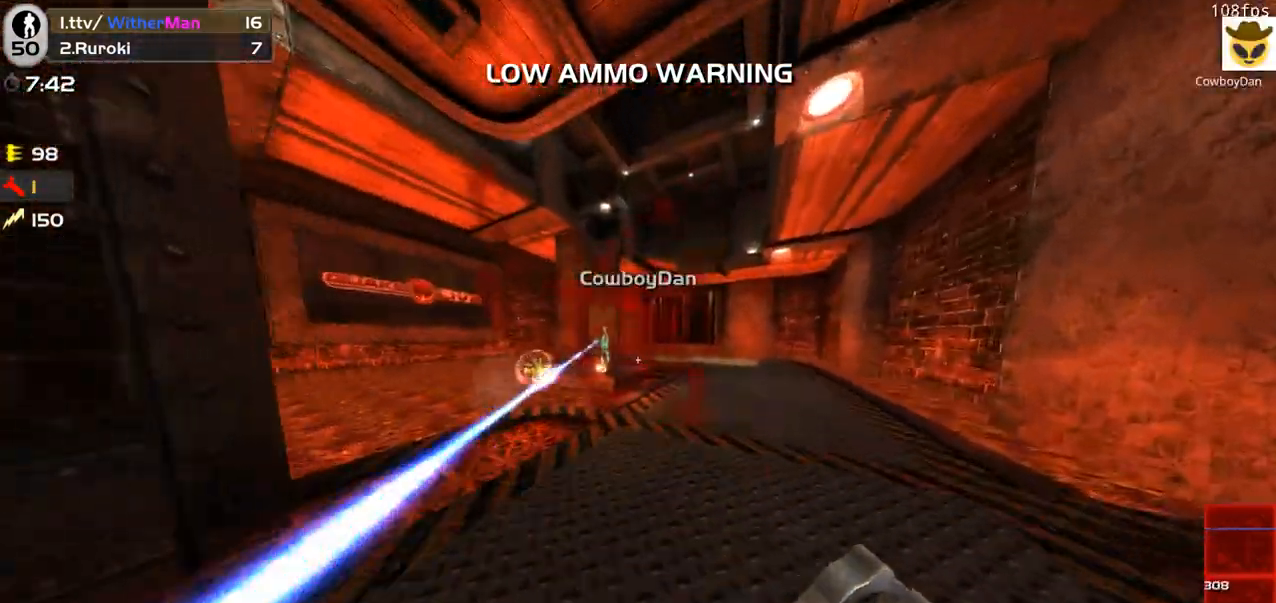
{"keys": ["w"], "mouse": [], "events": [[183, "a", "down"], [233, "a", "up"], [283, "d", "down"], [416, "d", "up"]]}
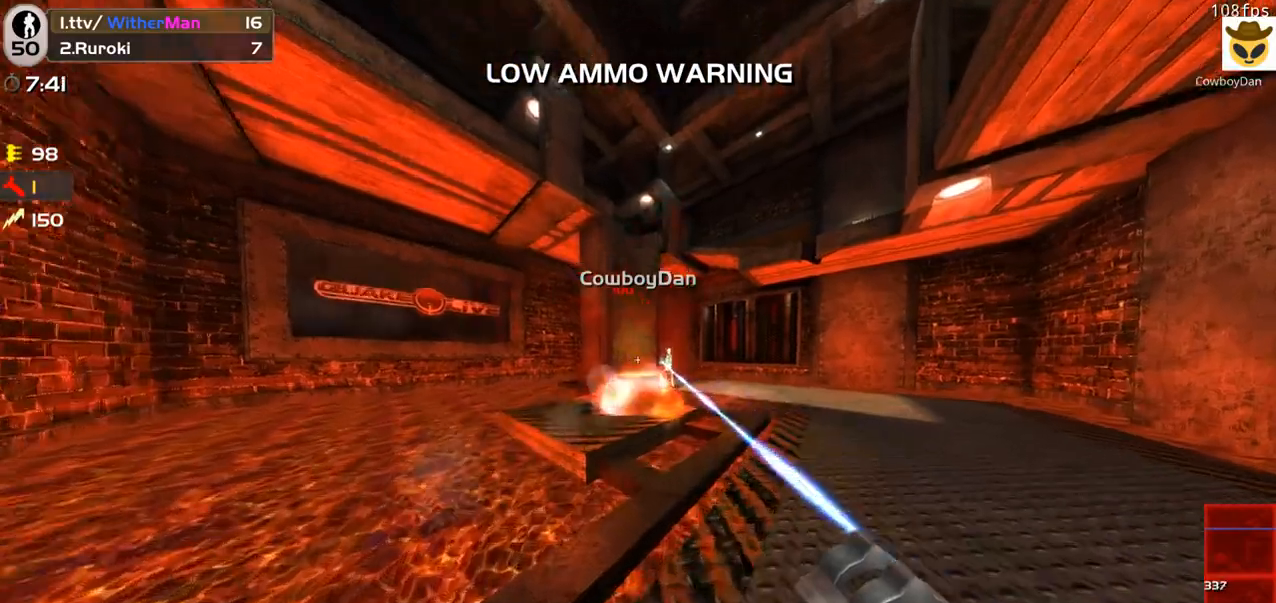
{"keys": ["a"], "mouse": [], "events": [[116, "a", "down"], [116, "mouse_left", "down"], [200, "a", "up"], [200, "mouse_left", "up"], [300, "a", "down"], [483, "w", "up"]]}
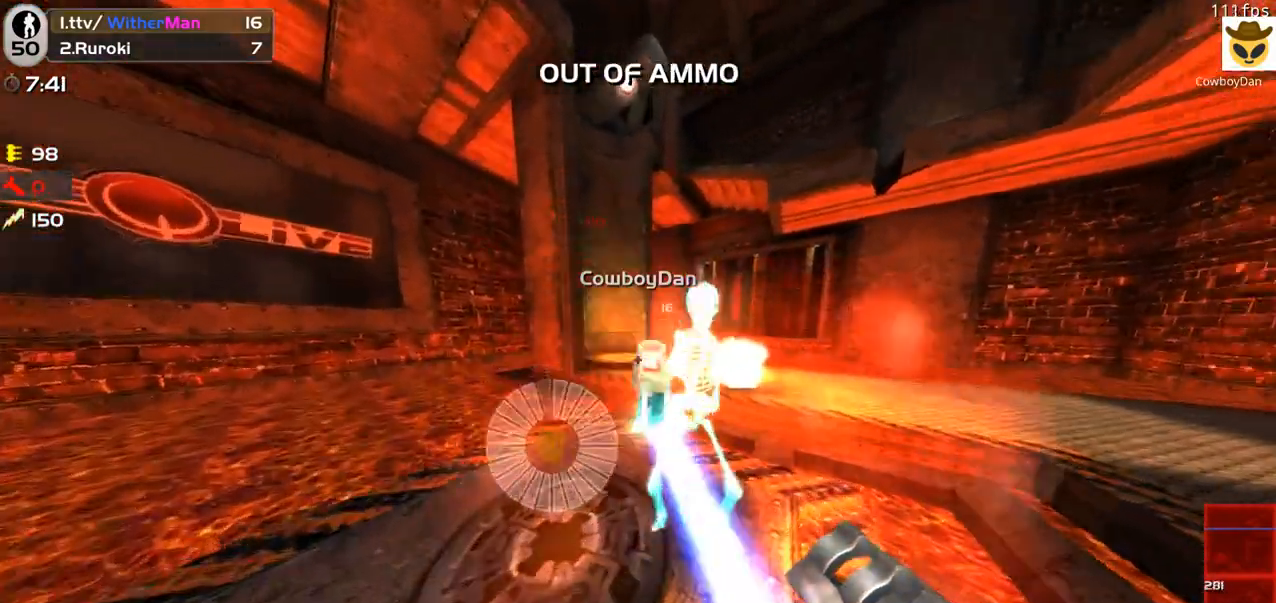
{"keys": ["w"], "mouse": [], "events": [[83, "w", "down"], [133, "a", "up"], [266, "1", "down"], [366, "1", "up"], [366, "w", "up"], [500, "w", "down"]]}
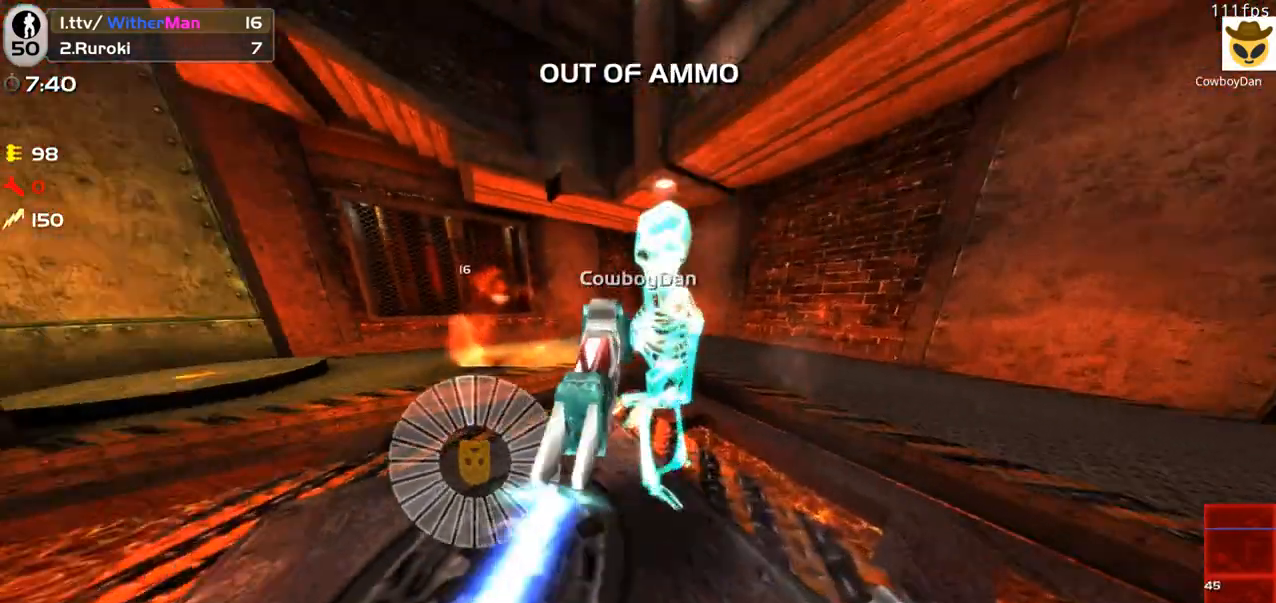
{"keys": [], "mouse": ["left"], "events": [[100, "mouse_left", "down"], [283, "a", "down"], [333, "a", "up"], [466, "w", "up"]]}
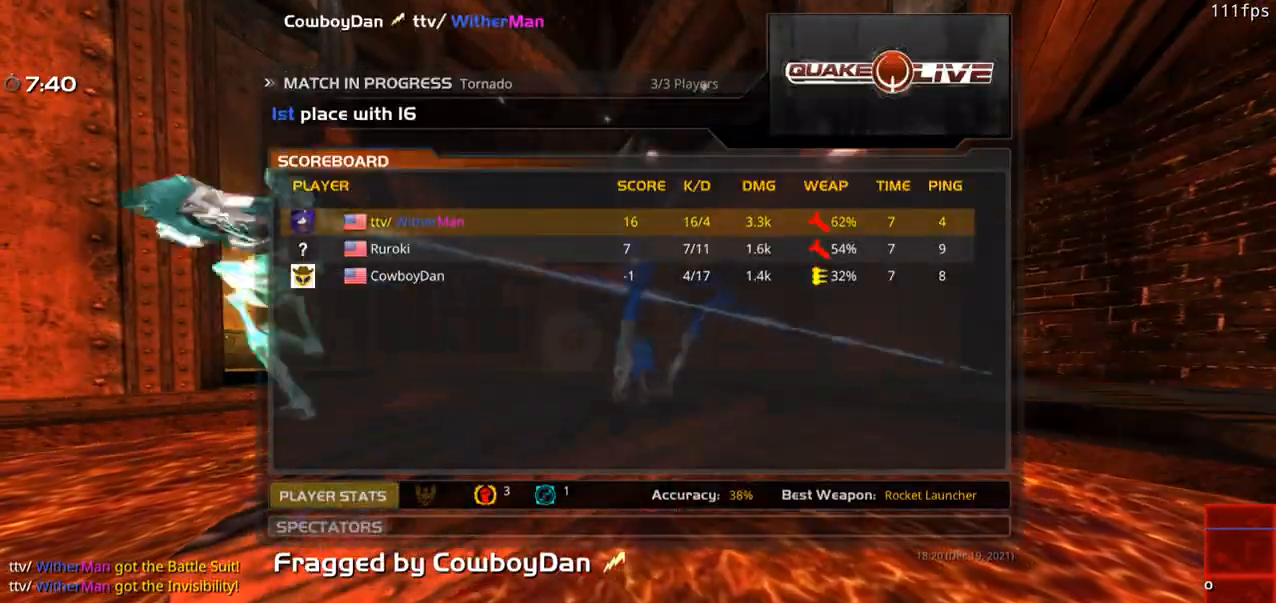
{"keys": ["w"], "mouse": [], "events": [[16, "mouse_left", "up"], [200, "w", "down"]]}
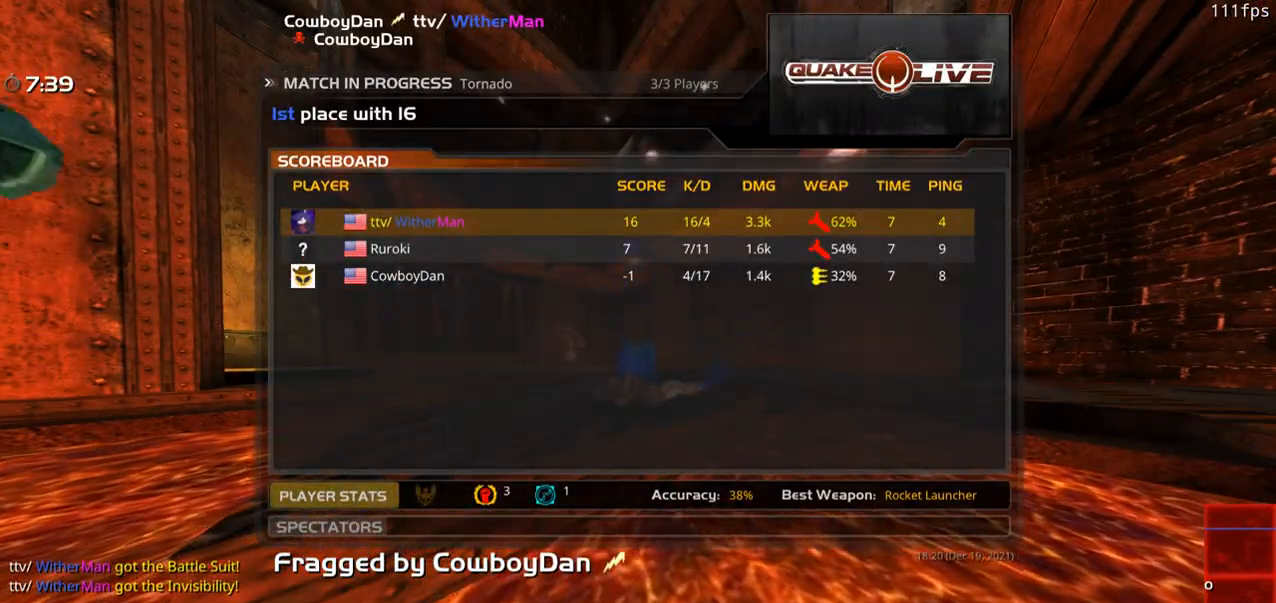
{"keys": ["w"], "mouse": [], "events": []}
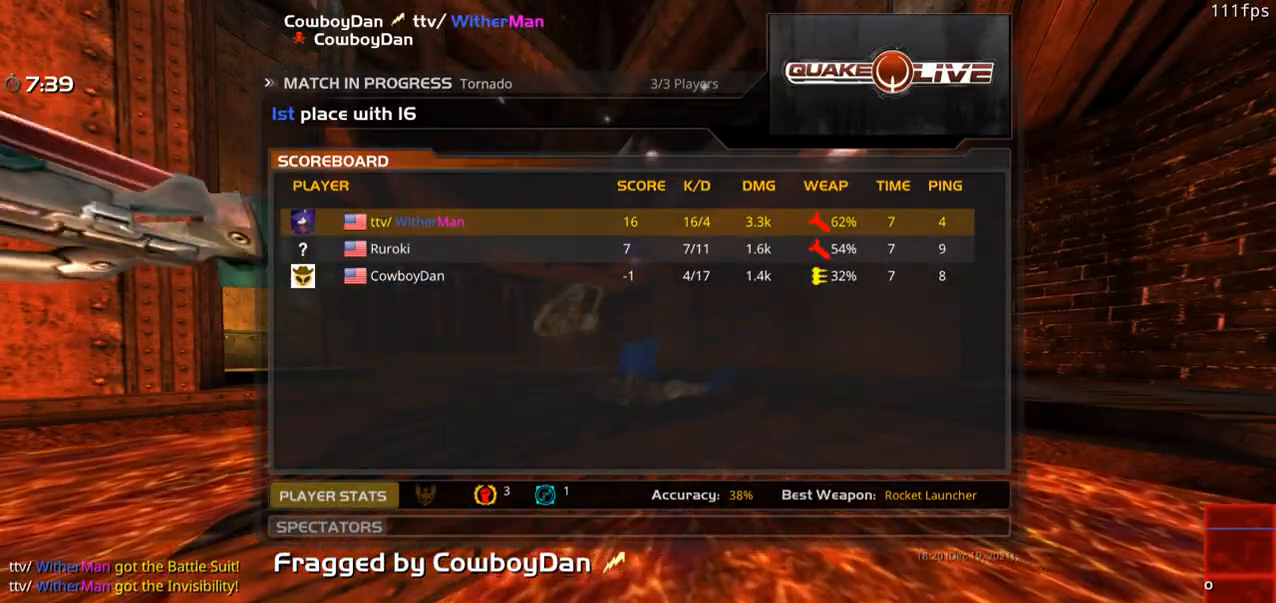
{"keys": ["w"], "mouse": [], "events": []}
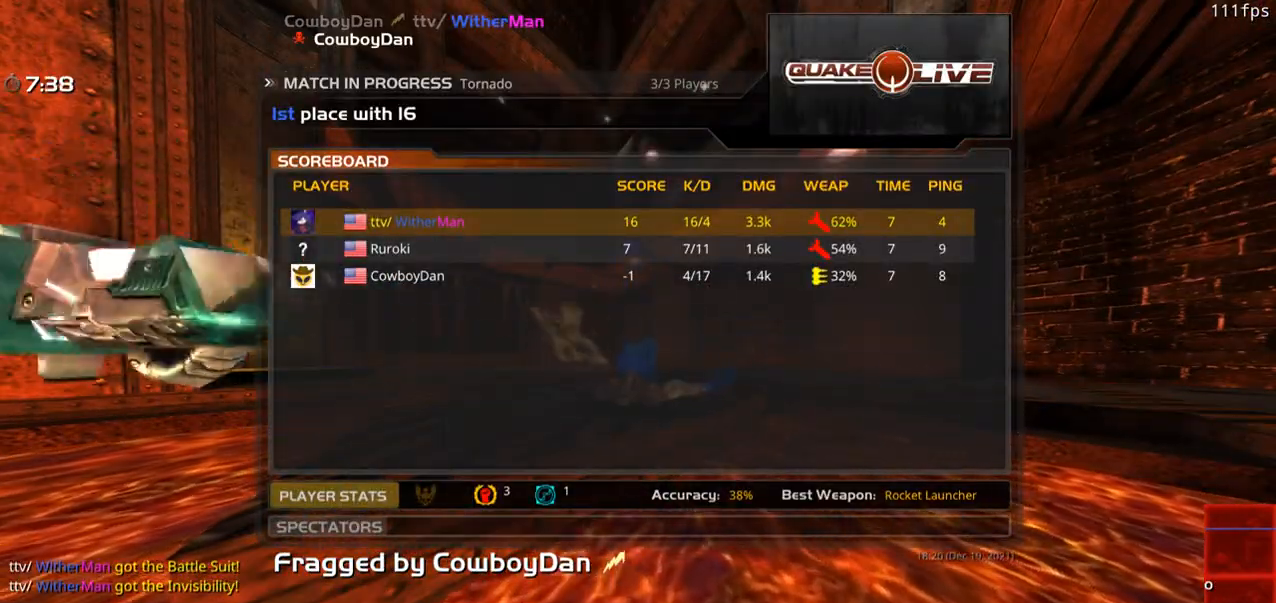
{"keys": ["w"], "mouse": [], "events": [[16, "mouse_left", "down"], [150, "mouse_left", "up"], [300, "mouse_left", "down"], [383, "mouse_left", "up"]]}
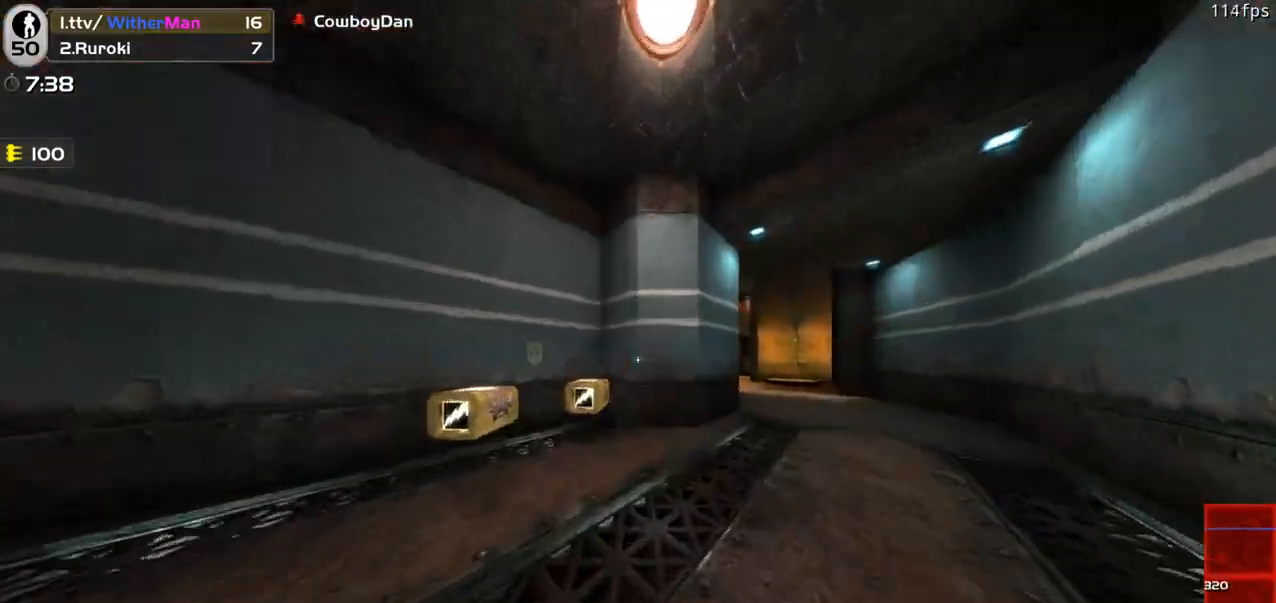
{"keys": ["w"], "mouse": [], "events": [[83, "a", "down"], [116, "a", "up"], [116, "d", "down"], [500, "d", "up"]]}
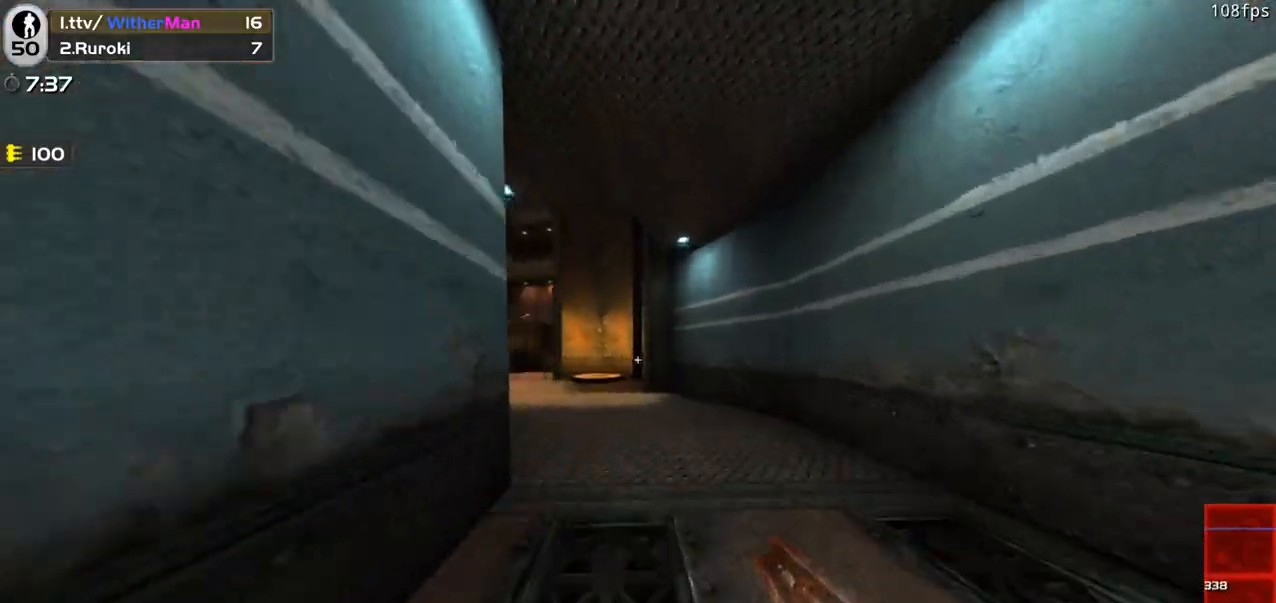
{"keys": ["a", "space", "w"], "mouse": [], "events": [[233, "a", "down"], [383, "space", "down"]]}
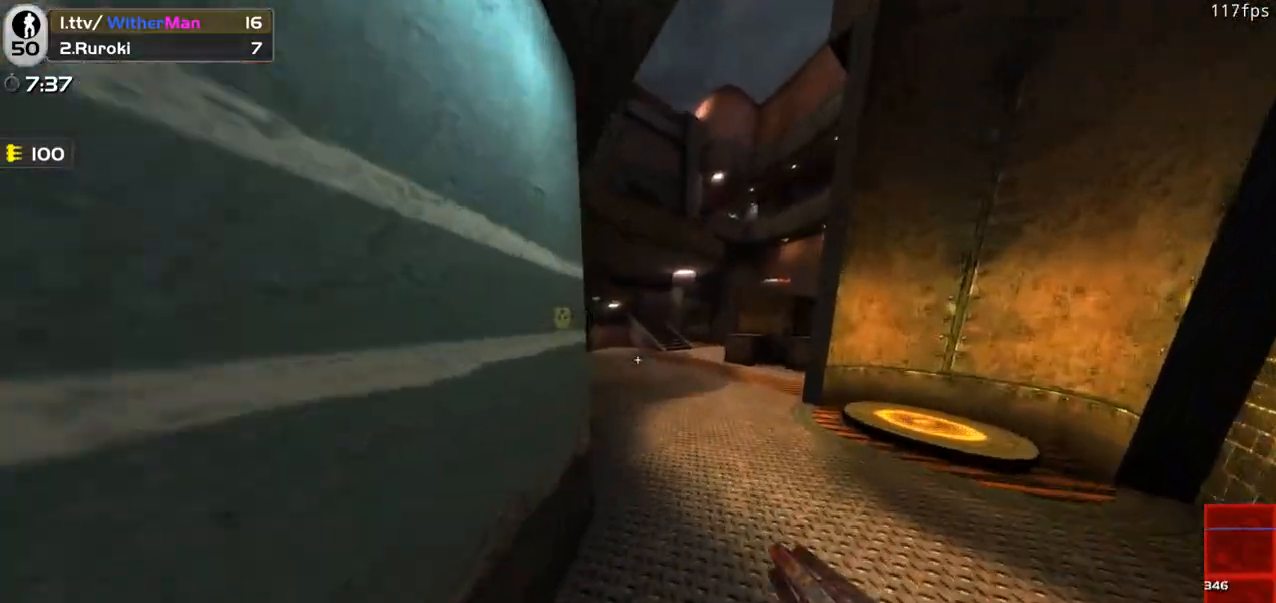
{"keys": ["a", "w"], "mouse": [], "events": [[16, "space", "up"]]}
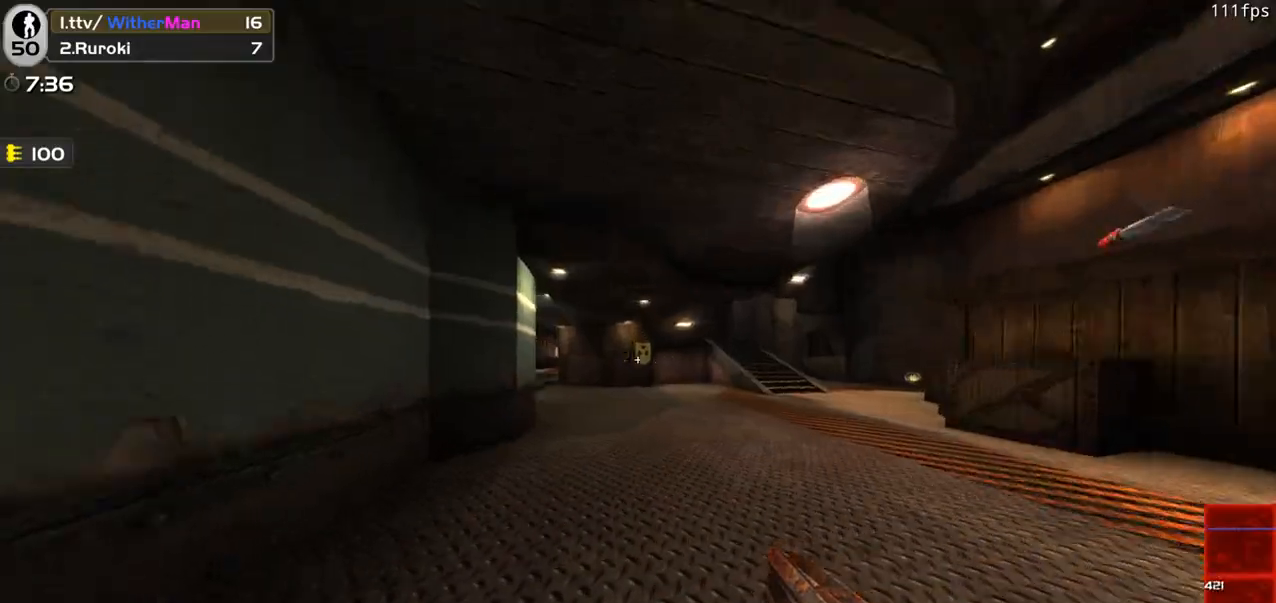
{"keys": ["a", "w"], "mouse": [], "events": [[166, "space", "down"], [316, "space", "up"]]}
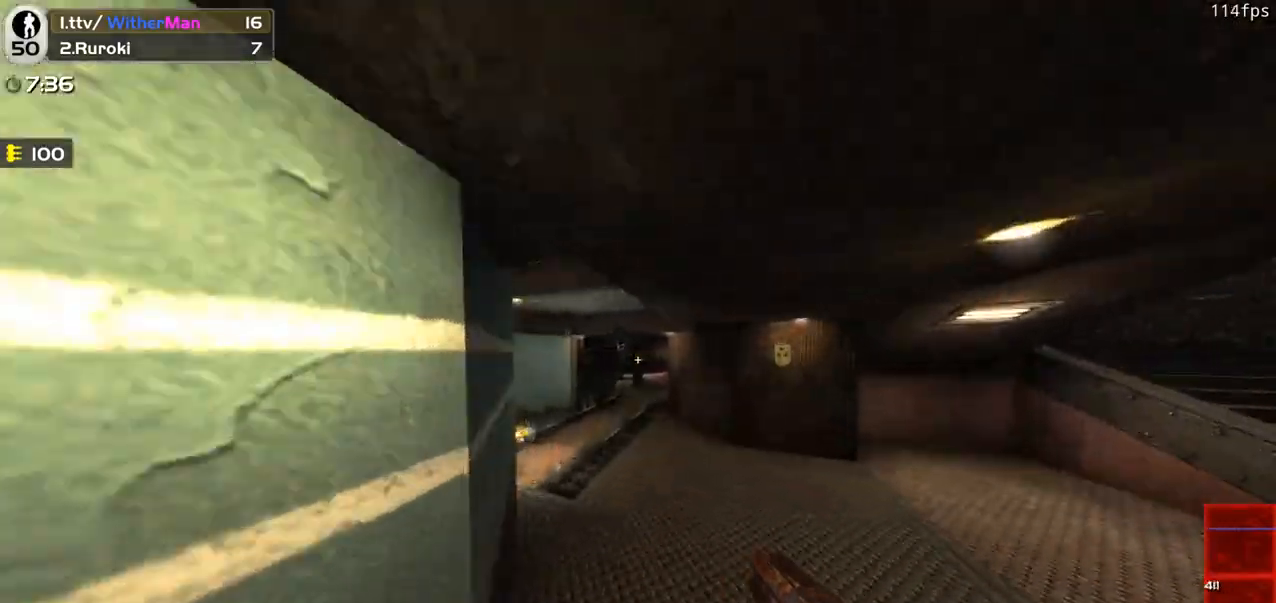
{"keys": ["d", "space", "w"], "mouse": [], "events": [[233, "d", "down"], [283, "a", "up"], [283, "space", "down"]]}